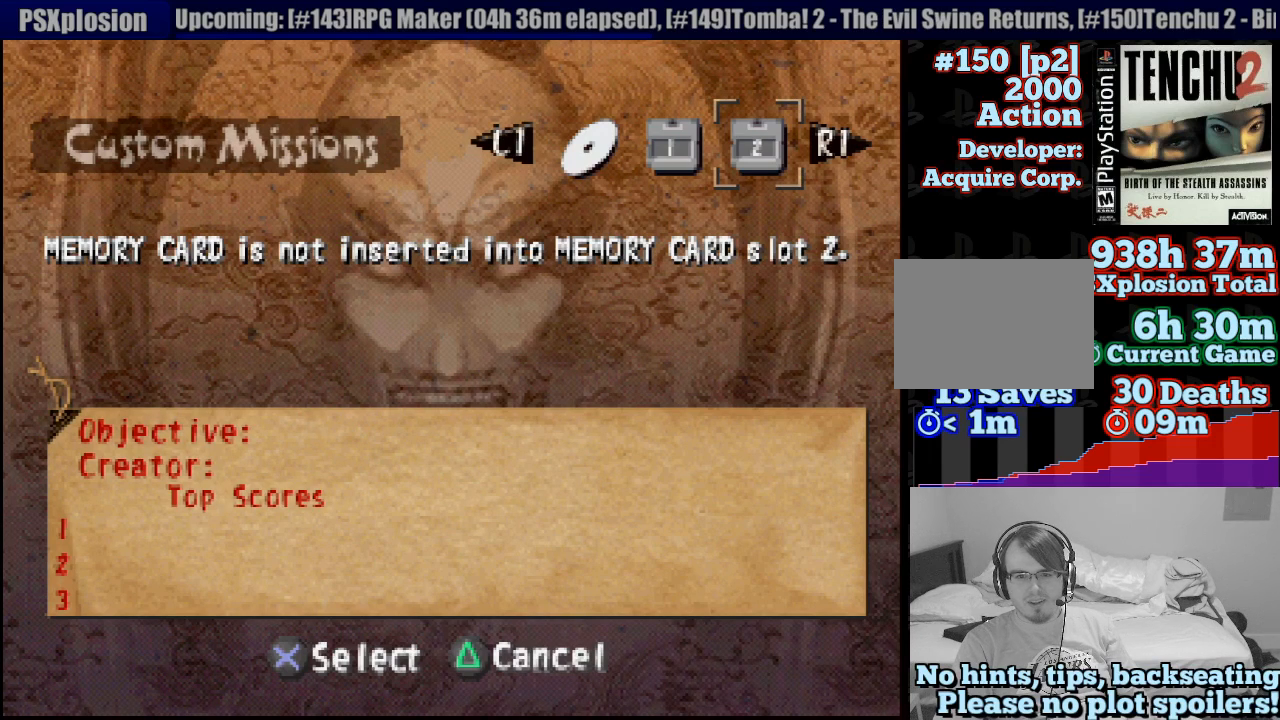
Gameplay with a controller (PlayStation layout); each line is a JSON object with the inputs held at the frame after it. "events" lists button and stick changes between this image and that frame as [ms after this image, input, new state], when the widget could be followed in between. Not read: L3 R3 SELECT.
{"buttons": [], "left_stick": "center", "right_stick": "center", "events": [[50, "L1", "down"], [183, "L1", "up"], [250, "L1", "down"], [367, "L1", "up"]]}
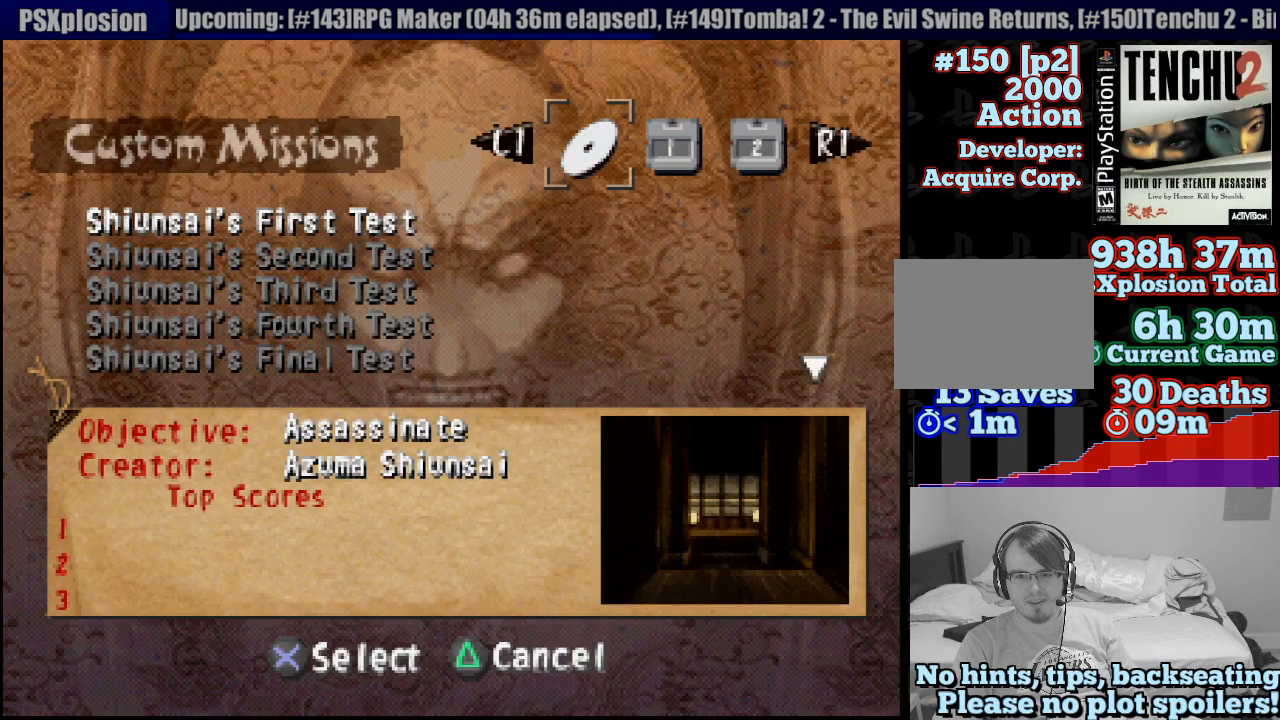
{"buttons": [], "left_stick": "center", "right_stick": "center", "events": []}
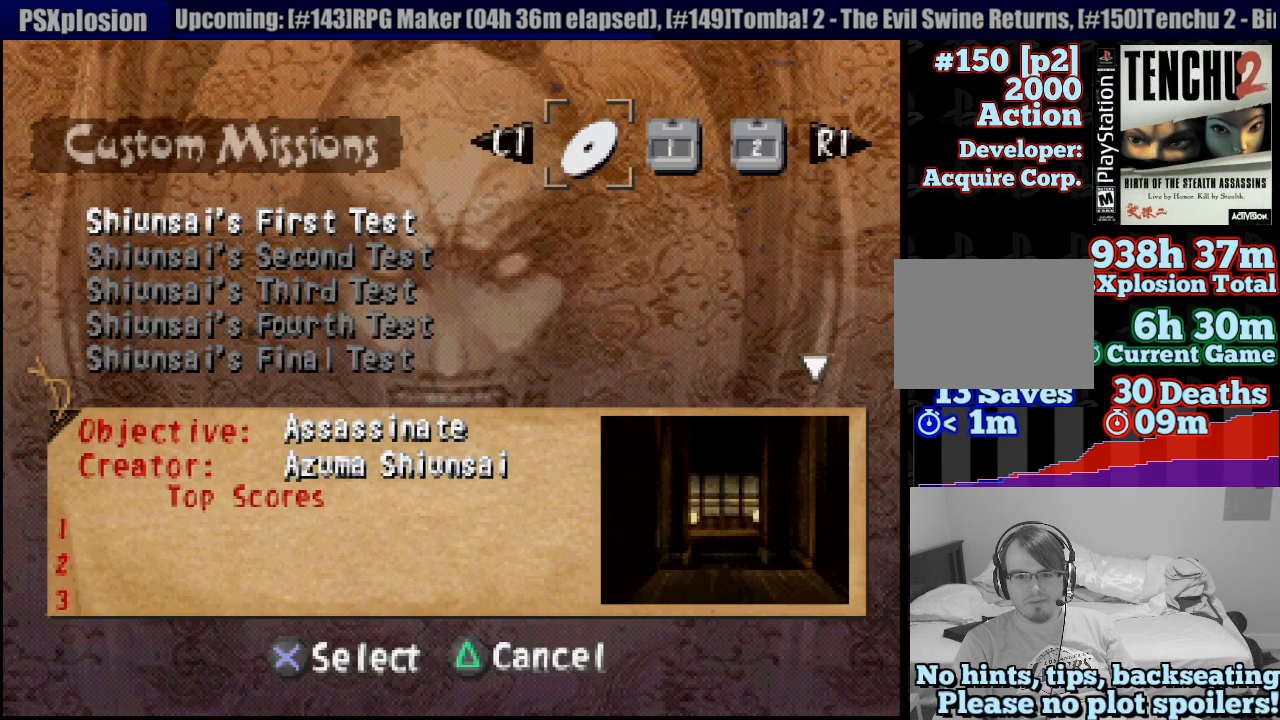
{"buttons": ["DPAD_DOWN"], "left_stick": "center", "right_stick": "center", "events": [[467, "DPAD_DOWN", "down"]]}
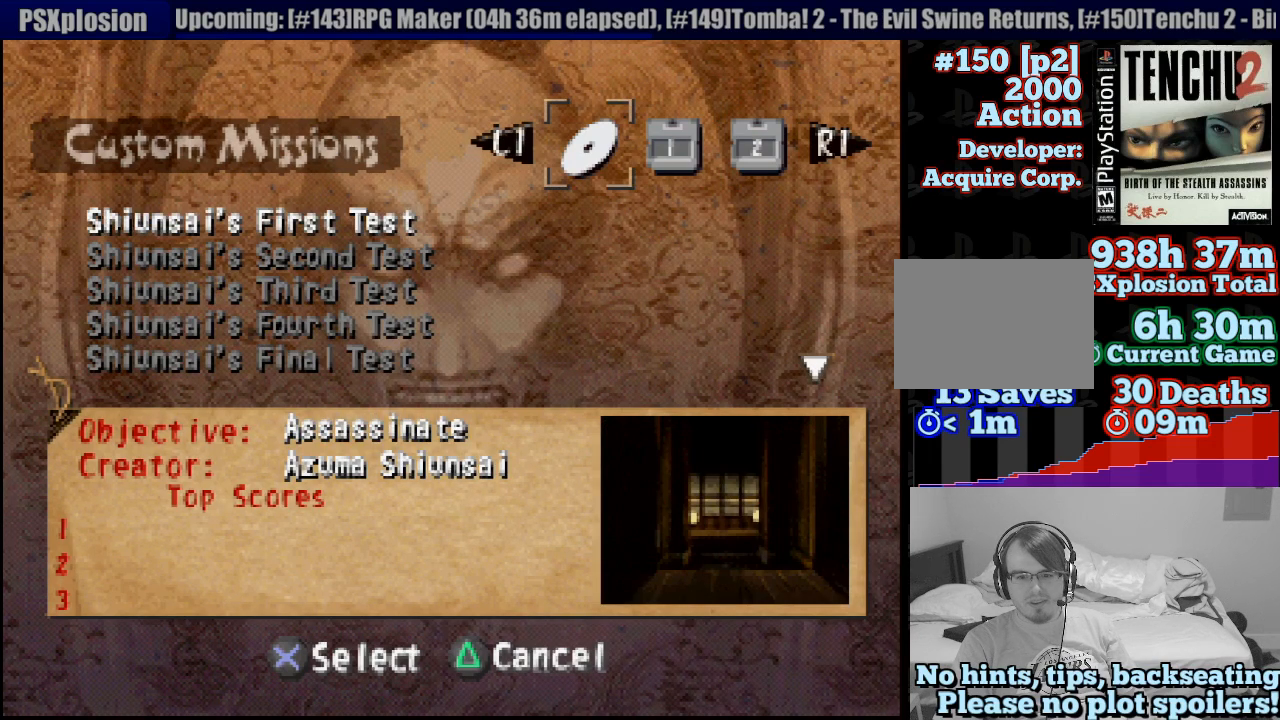
{"buttons": ["DPAD_DOWN"], "left_stick": "center", "right_stick": "center", "events": [[67, "DPAD_DOWN", "up"], [117, "DPAD_DOWN", "down"], [200, "DPAD_DOWN", "up"], [283, "DPAD_DOWN", "down"], [367, "DPAD_DOWN", "up"], [450, "DPAD_DOWN", "down"]]}
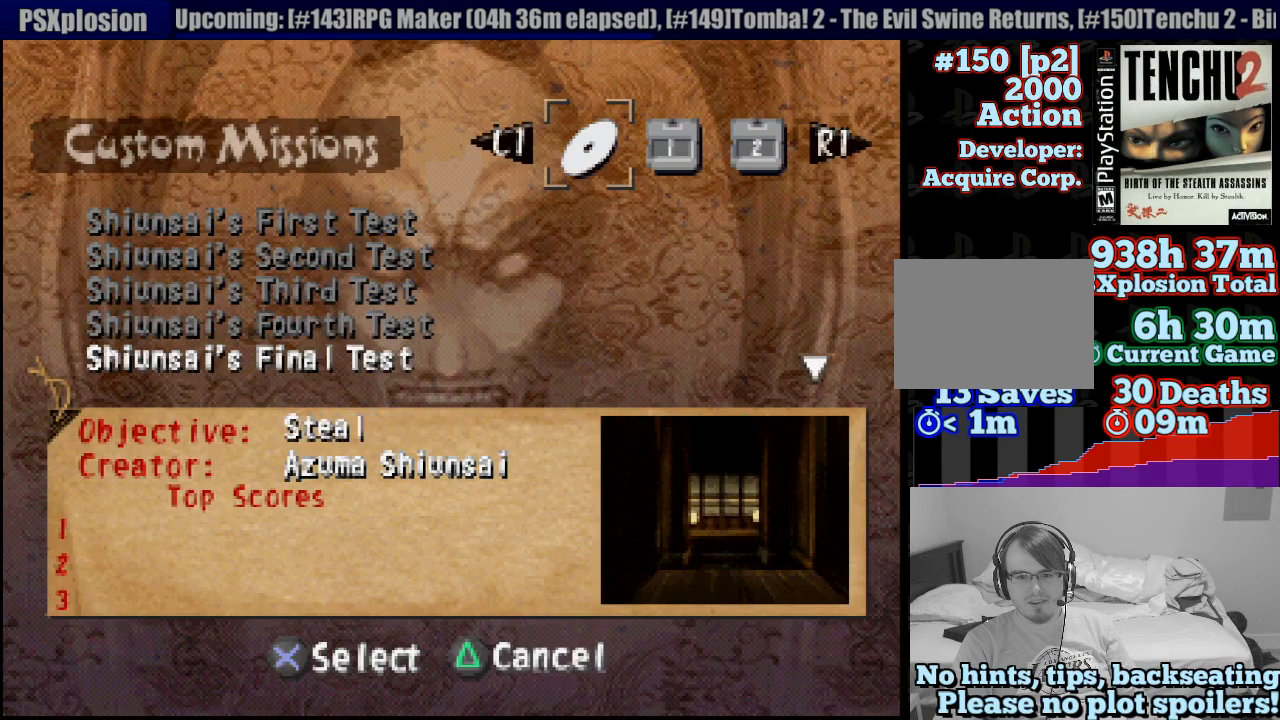
{"buttons": [], "left_stick": "center", "right_stick": "center", "events": [[33, "DPAD_DOWN", "up"], [117, "DPAD_DOWN", "down"], [167, "DPAD_DOWN", "up"], [250, "DPAD_DOWN", "down"], [333, "DPAD_DOWN", "up"], [417, "DPAD_DOWN", "down"], [500, "DPAD_DOWN", "up"]]}
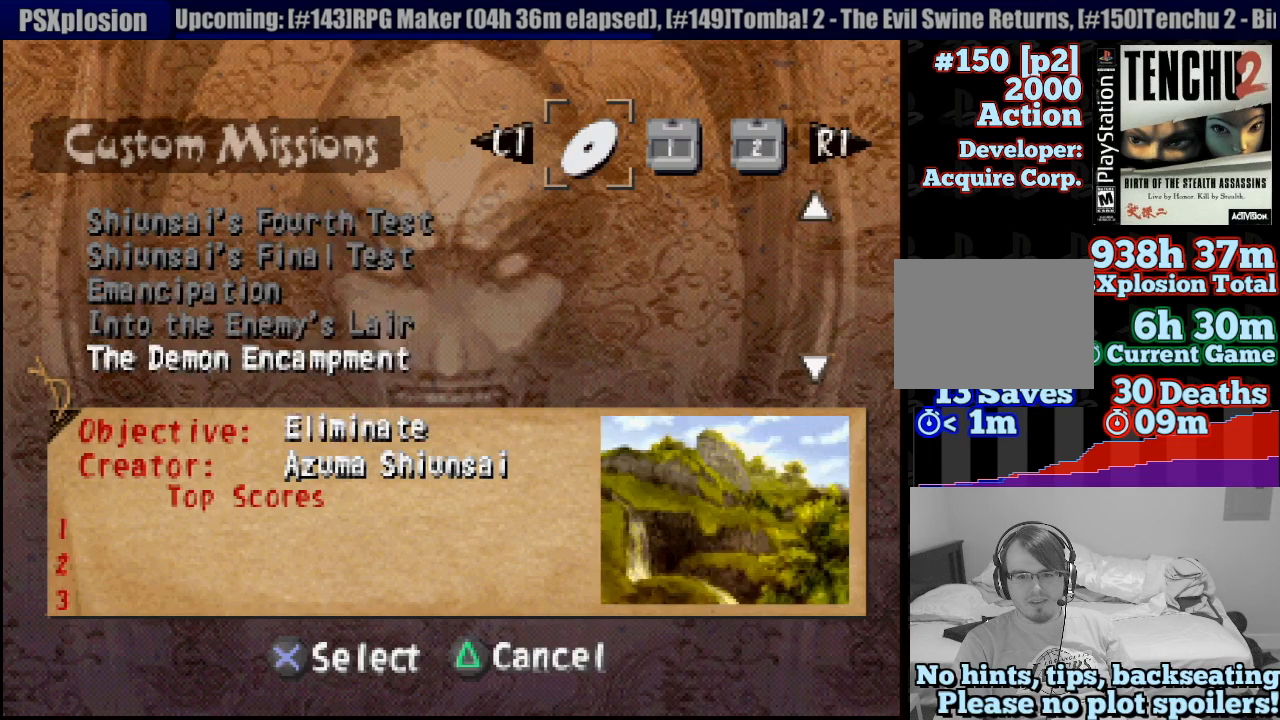
{"buttons": [], "left_stick": "center", "right_stick": "center", "events": [[67, "DPAD_DOWN", "down"], [133, "DPAD_DOWN", "up"], [217, "DPAD_DOWN", "down"], [283, "DPAD_DOWN", "up"], [367, "DPAD_DOWN", "down"], [450, "DPAD_DOWN", "up"]]}
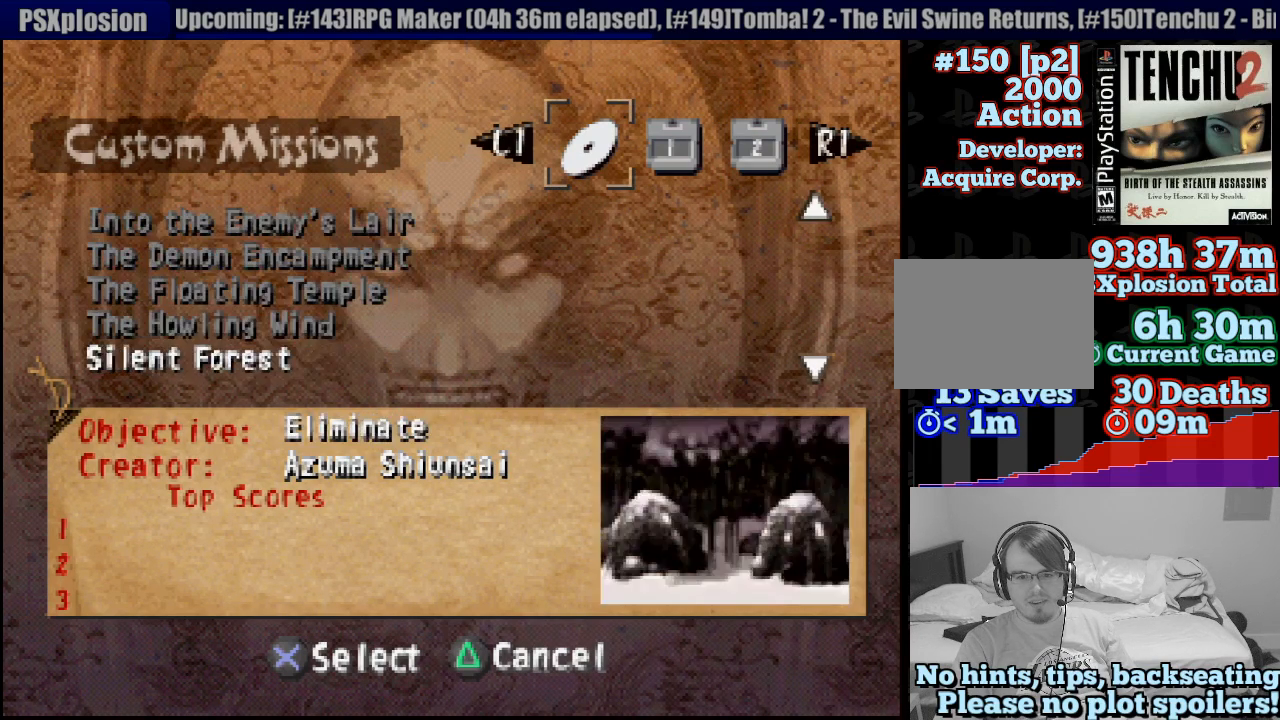
{"buttons": [], "left_stick": "center", "right_stick": "center", "events": [[33, "DPAD_DOWN", "down"], [150, "DPAD_DOWN", "up"], [200, "DPAD_DOWN", "down"], [317, "DPAD_DOWN", "up"], [400, "DPAD_DOWN", "down"], [483, "DPAD_DOWN", "up"]]}
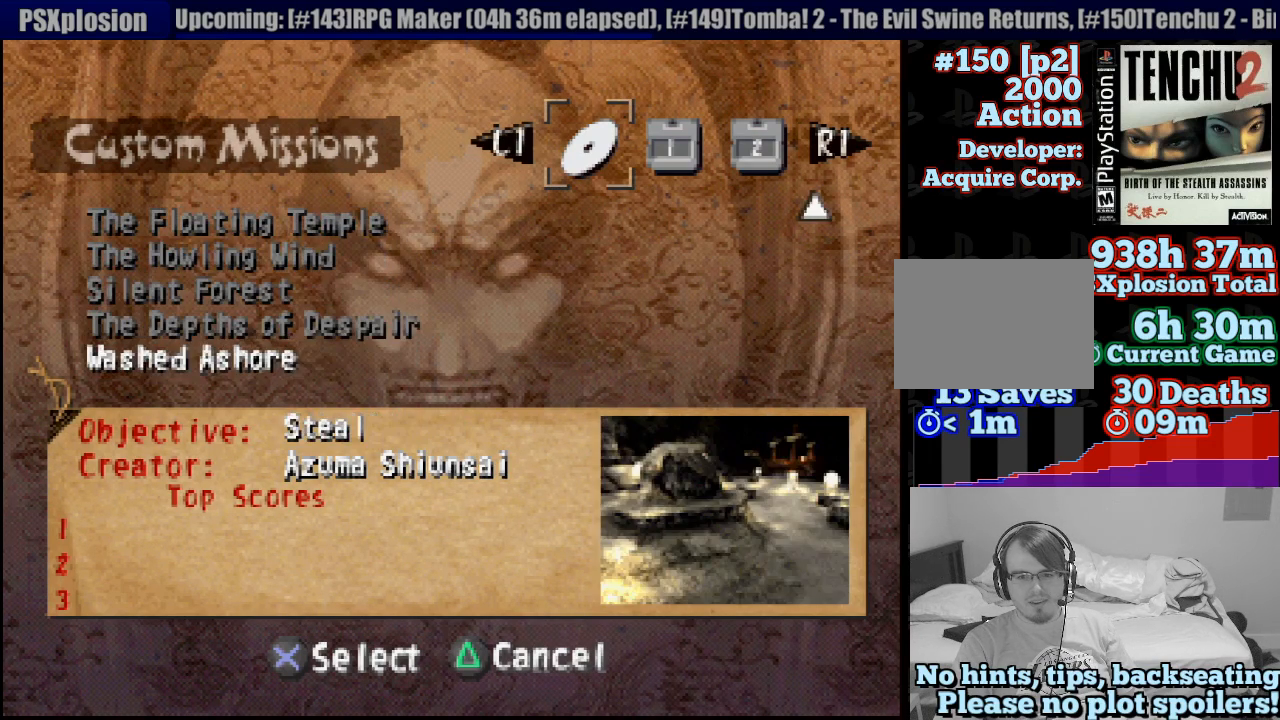
{"buttons": [], "left_stick": "center", "right_stick": "center", "events": [[83, "DPAD_DOWN", "down"], [183, "DPAD_DOWN", "up"]]}
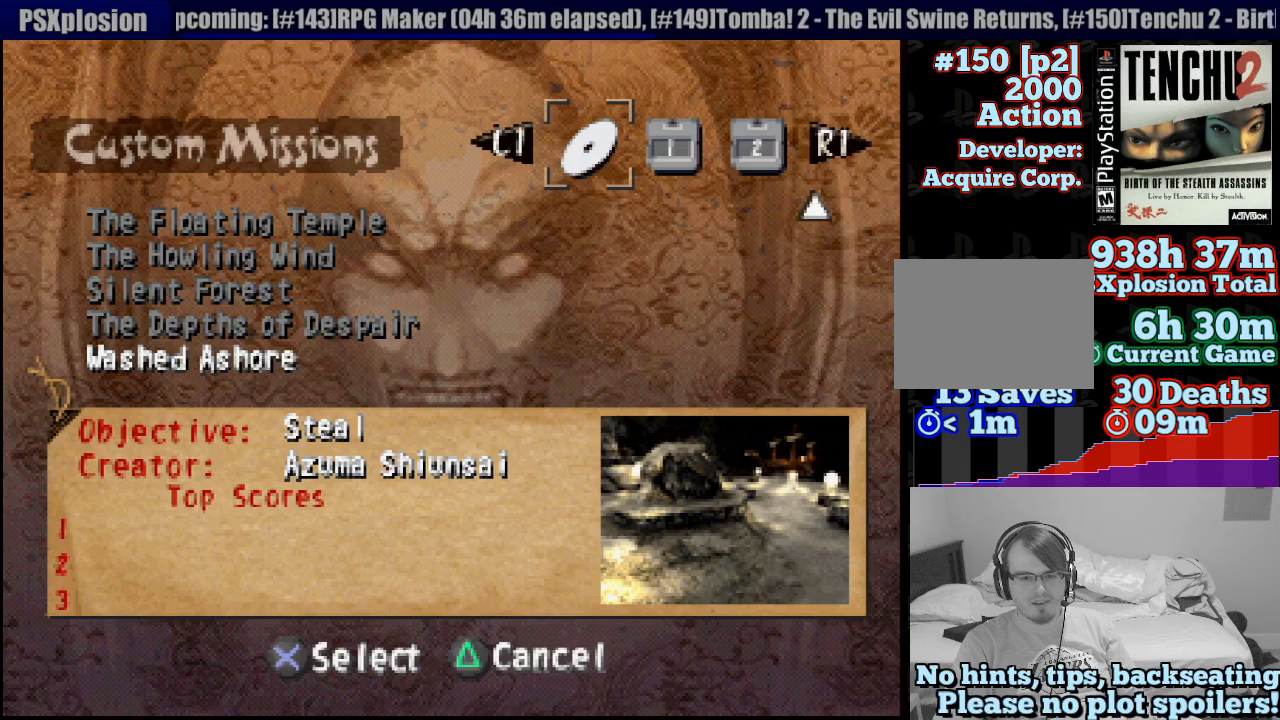
{"buttons": ["R1"], "left_stick": "center", "right_stick": "center", "events": [[283, "R1", "down"], [367, "R1", "up"], [500, "R1", "down"]]}
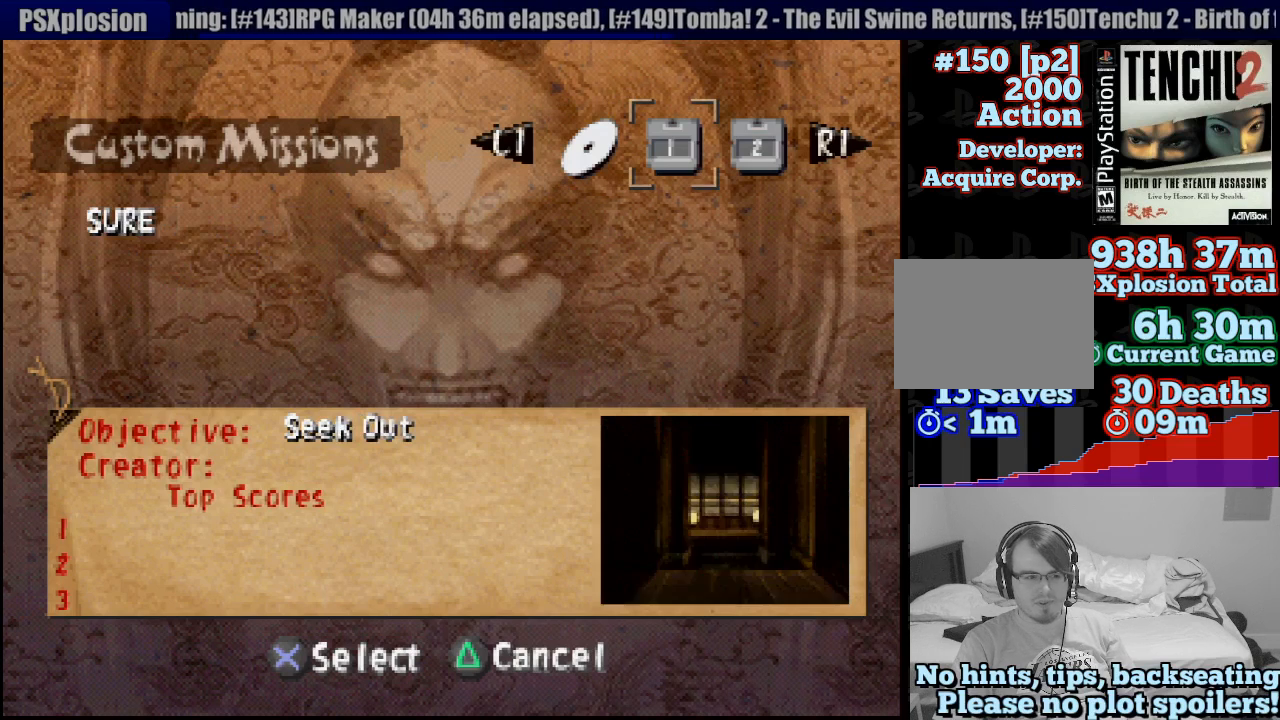
{"buttons": [], "left_stick": "center", "right_stick": "center", "events": [[67, "R1", "up"]]}
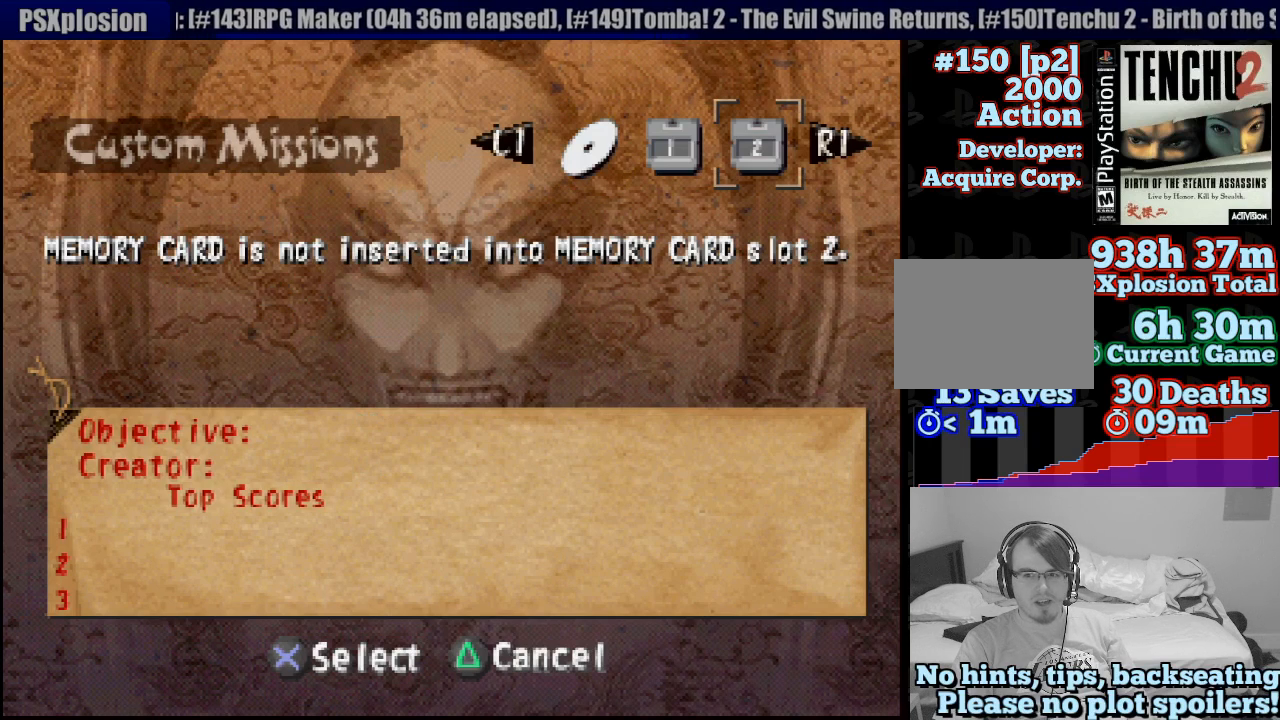
{"buttons": [], "left_stick": "center", "right_stick": "center", "events": []}
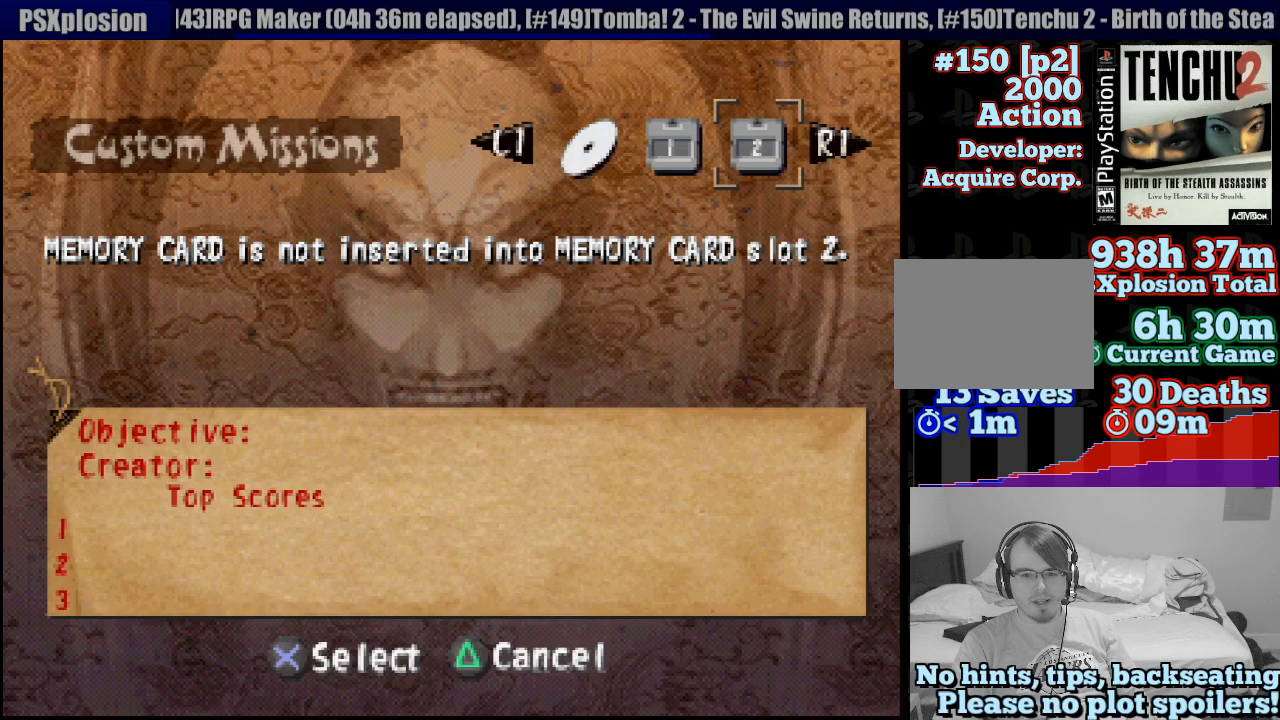
{"buttons": [], "left_stick": "center", "right_stick": "center", "events": [[333, "CROSS", "down"], [467, "CROSS", "up"]]}
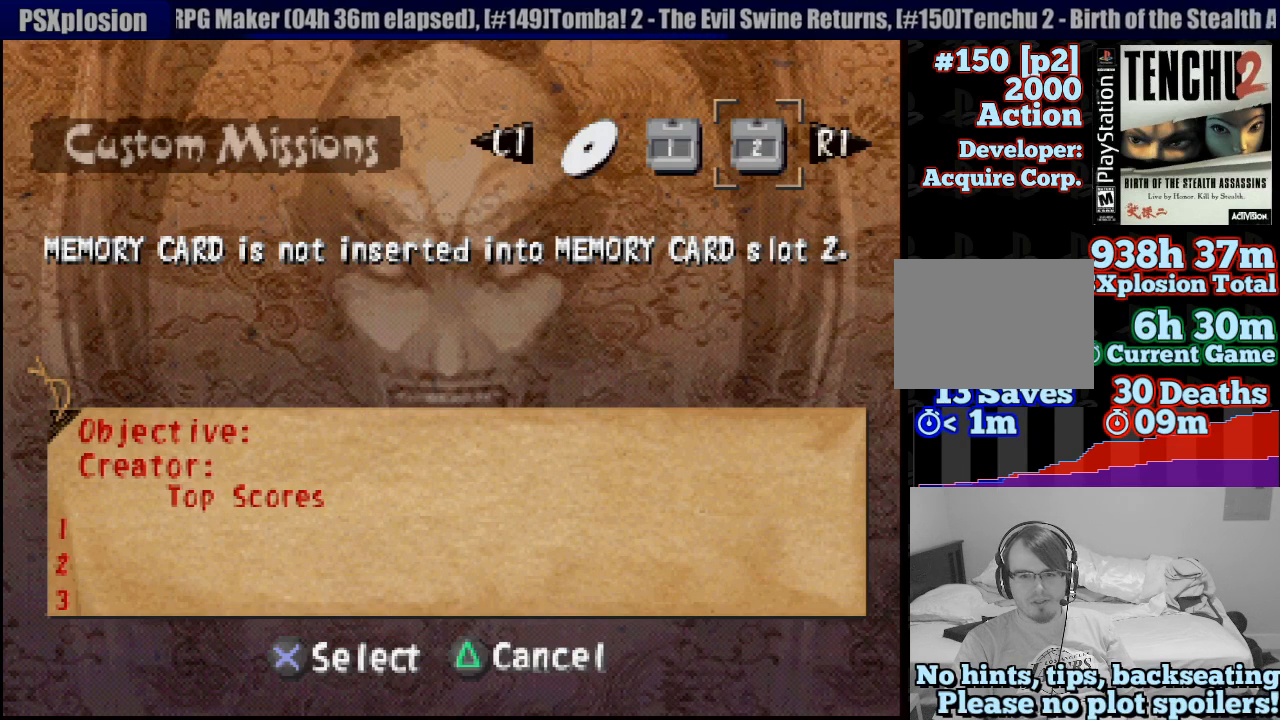
{"buttons": [], "left_stick": "center", "right_stick": "center", "events": []}
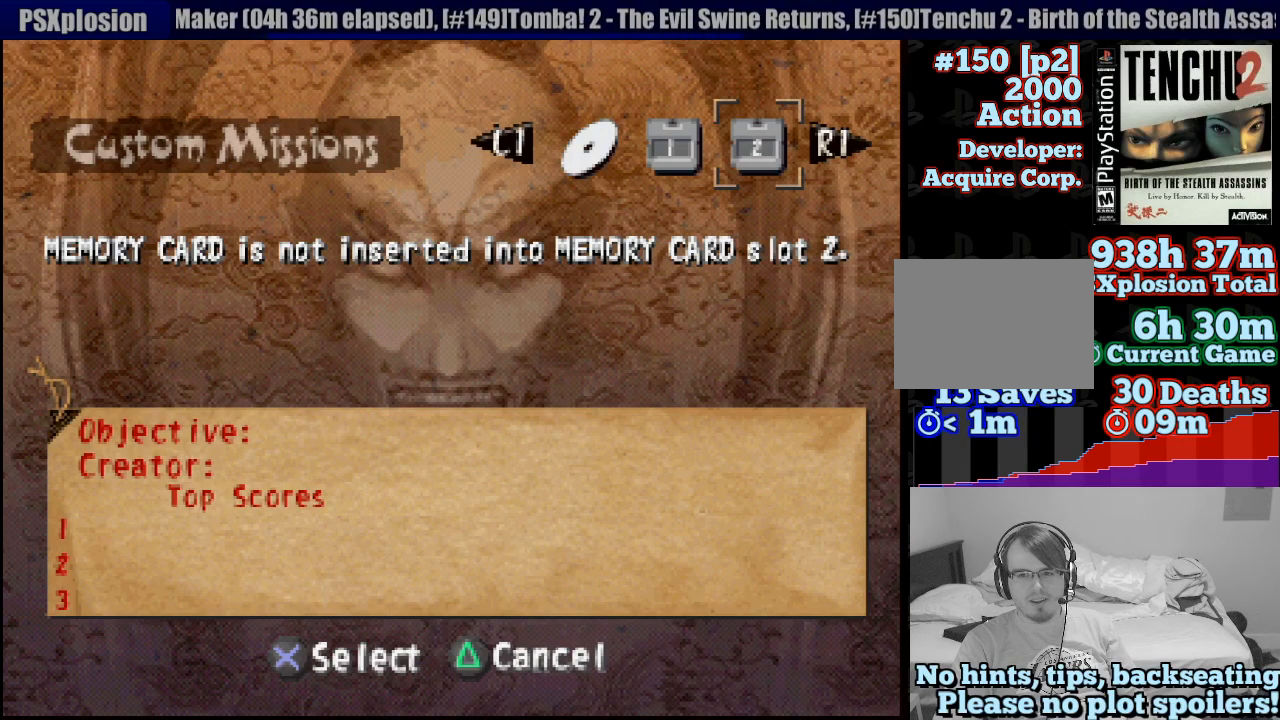
{"buttons": [], "left_stick": "center", "right_stick": "center", "events": [[83, "L1", "down"], [100, "L1", "up"], [183, "L1", "down"], [267, "L1", "up"]]}
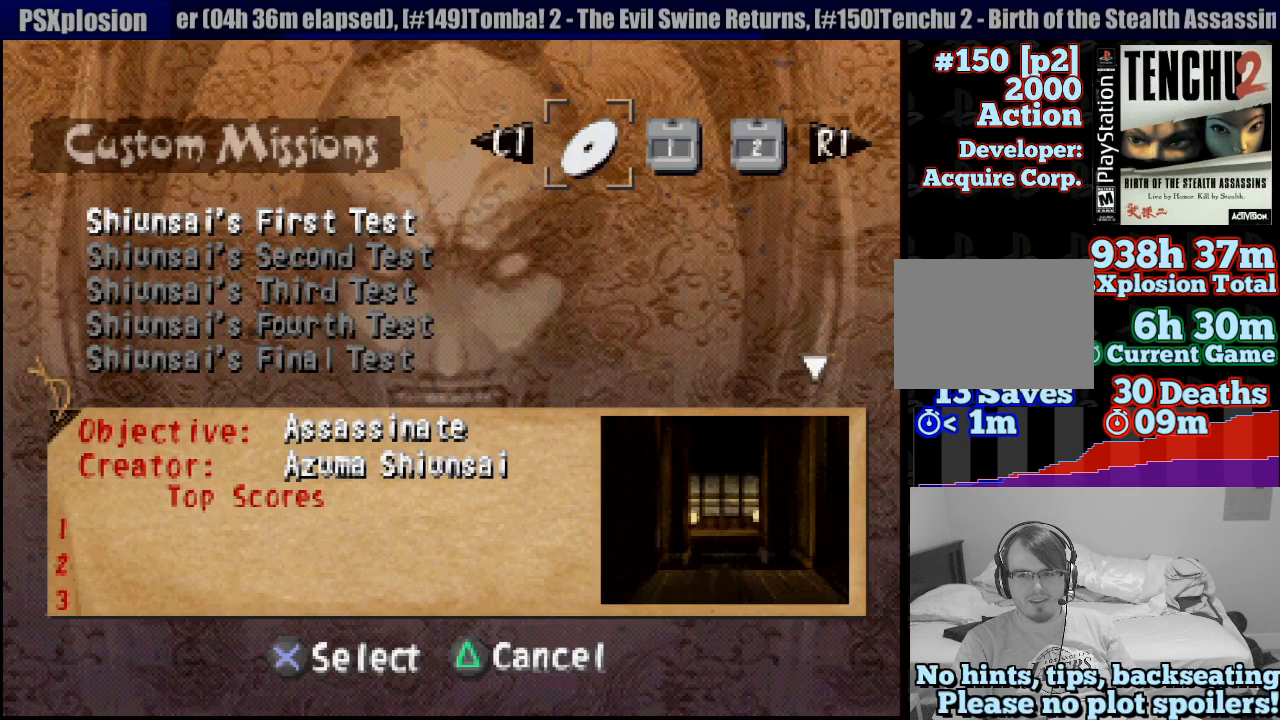
{"buttons": [], "left_stick": "center", "right_stick": "center", "events": [[150, "R1", "down"], [233, "R1", "up"]]}
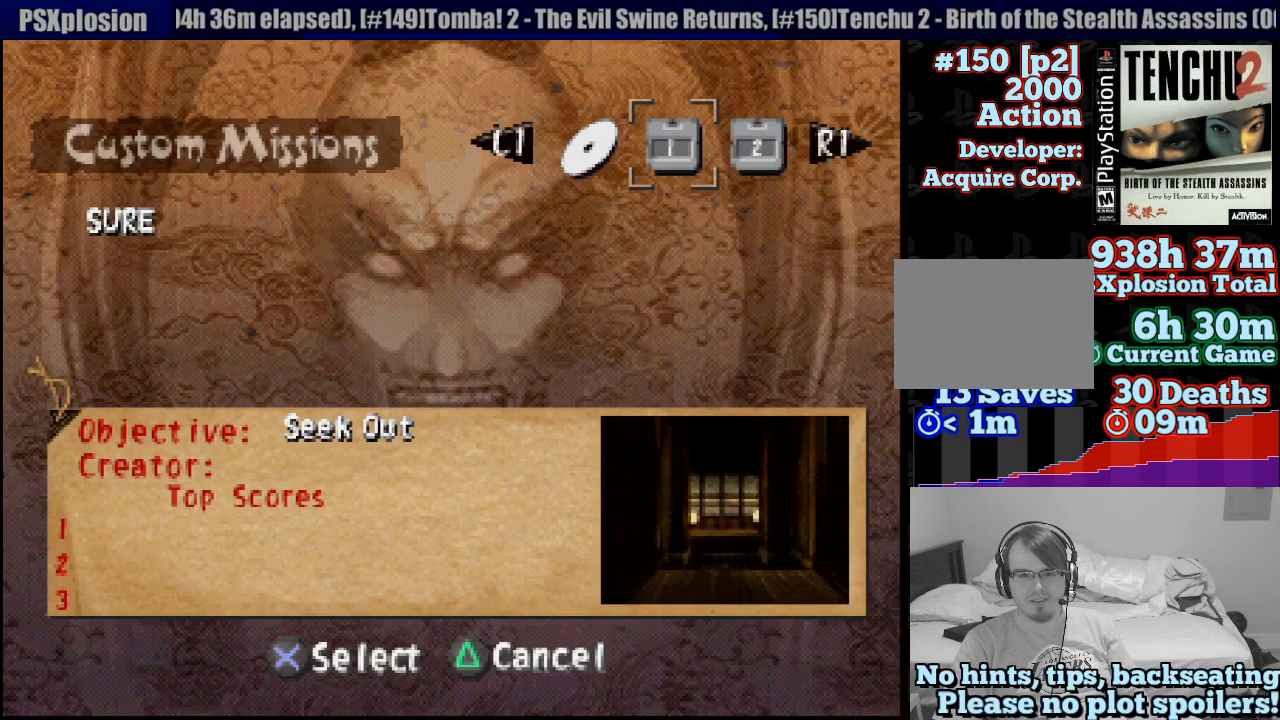
{"buttons": [], "left_stick": "center", "right_stick": "center", "events": [[50, "L1", "down"], [133, "L1", "up"]]}
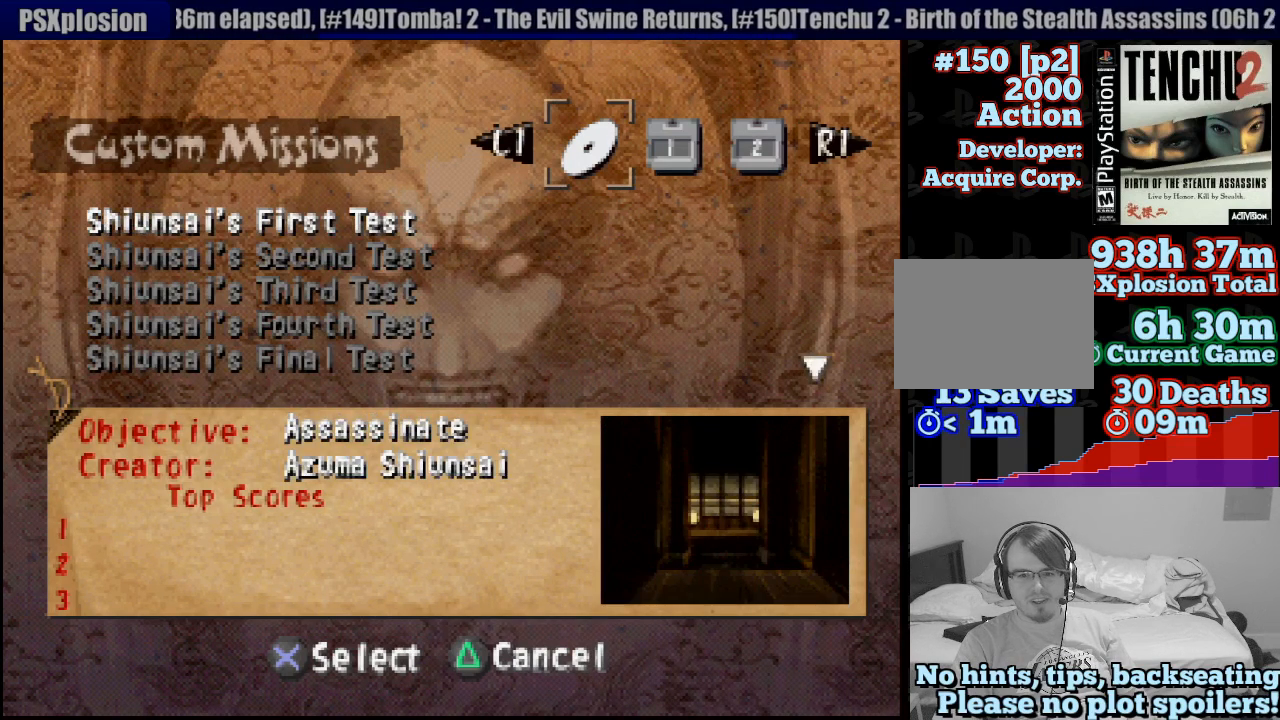
{"buttons": [], "left_stick": "center", "right_stick": "center", "events": []}
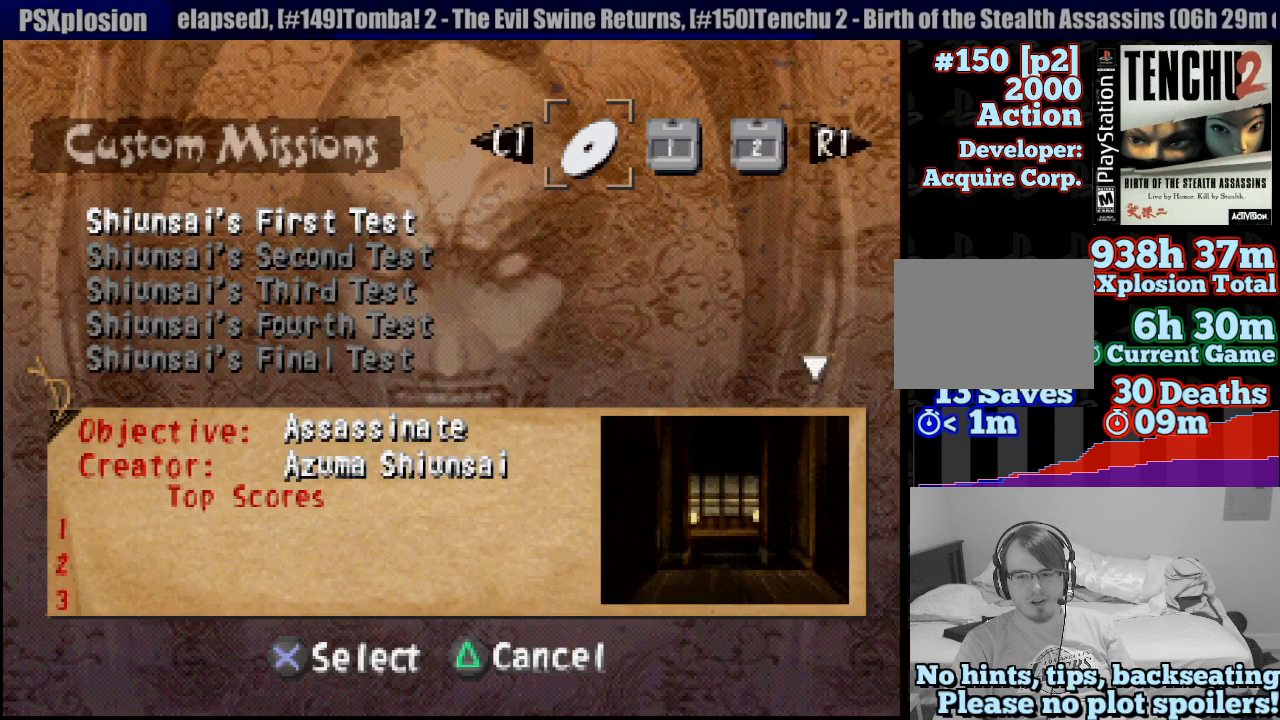
{"buttons": ["L1"], "left_stick": "center", "right_stick": "center", "events": [[67, "R1", "down"], [183, "R1", "up"], [500, "L1", "down"]]}
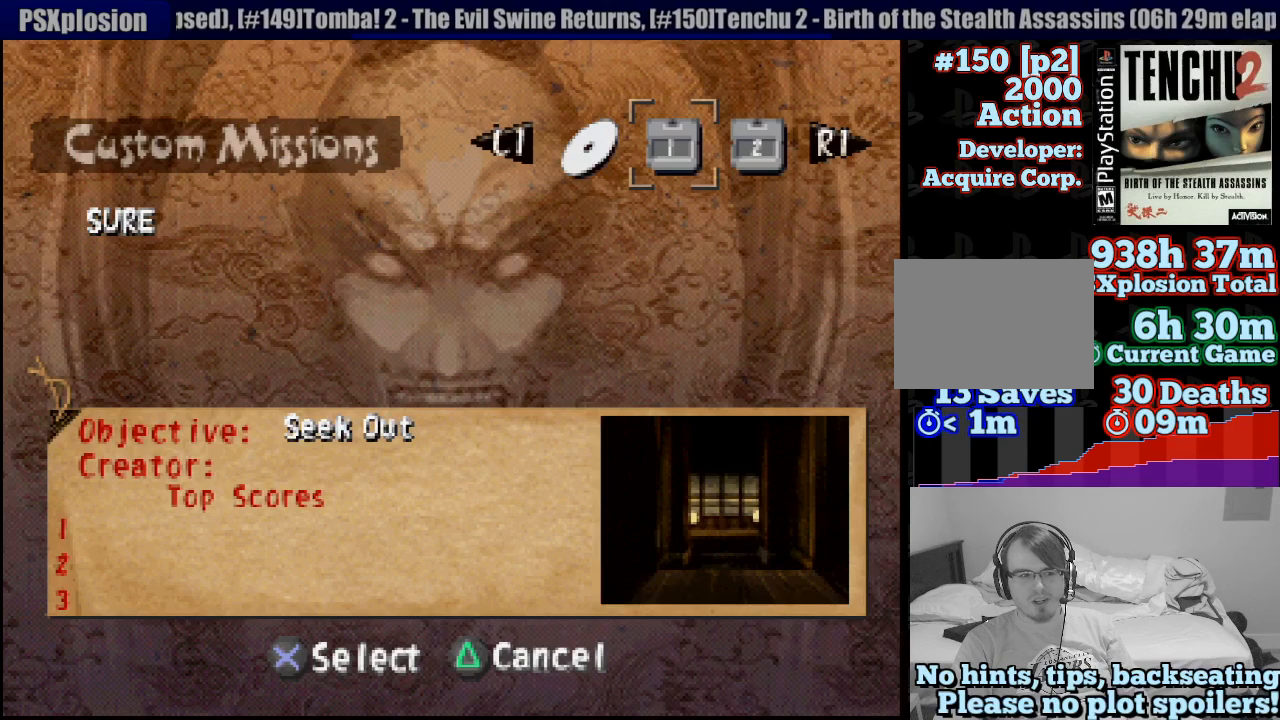
{"buttons": [], "left_stick": "center", "right_stick": "center", "events": [[100, "L1", "up"]]}
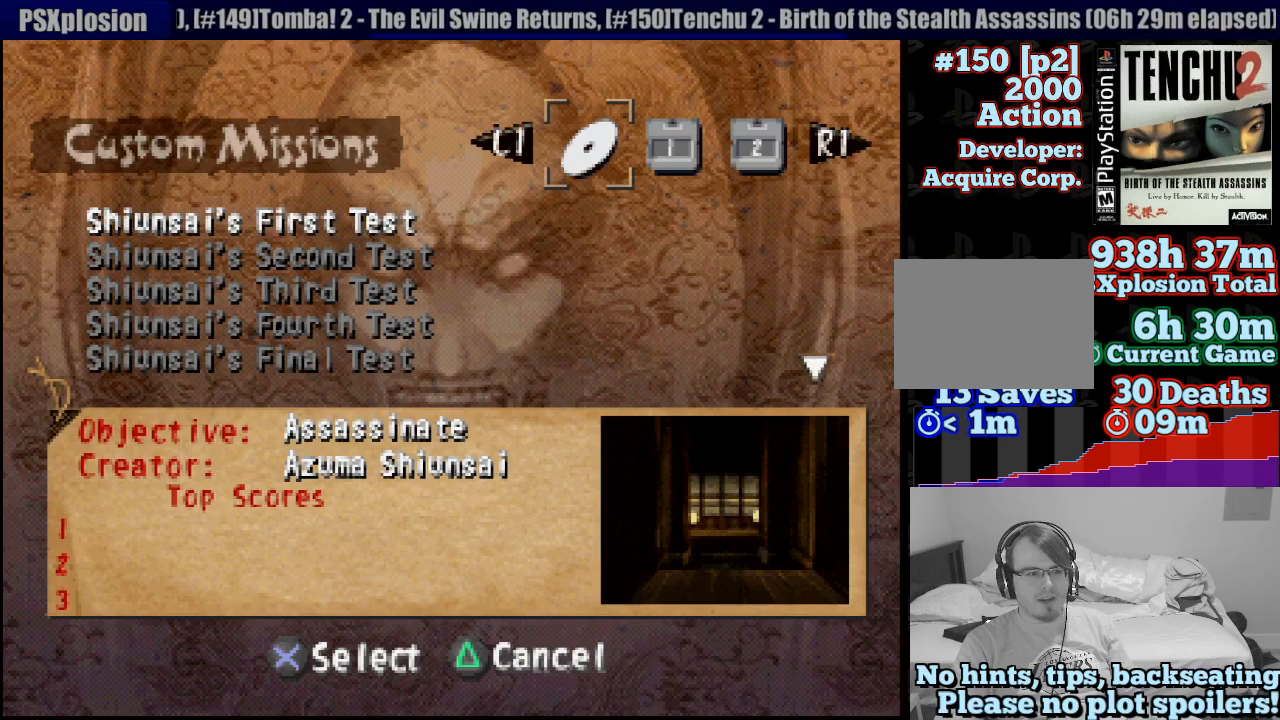
{"buttons": [], "left_stick": "center", "right_stick": "center", "events": []}
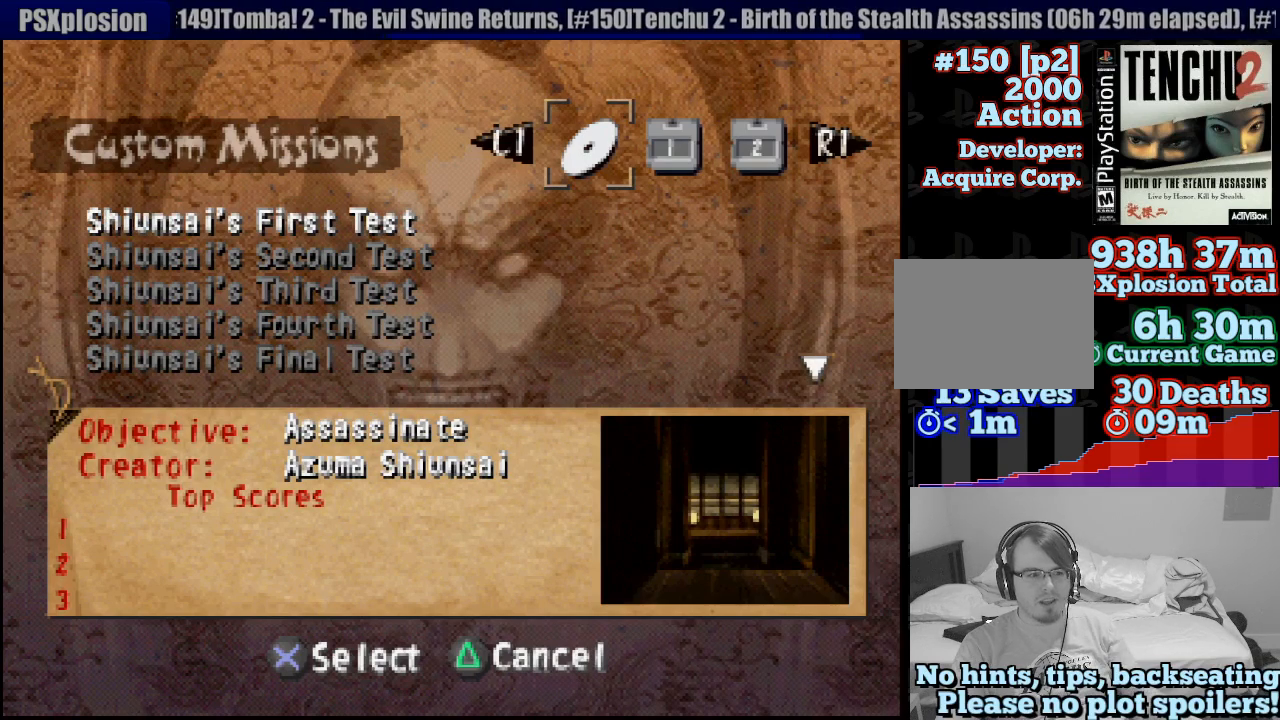
{"buttons": [], "left_stick": "center", "right_stick": "center", "events": []}
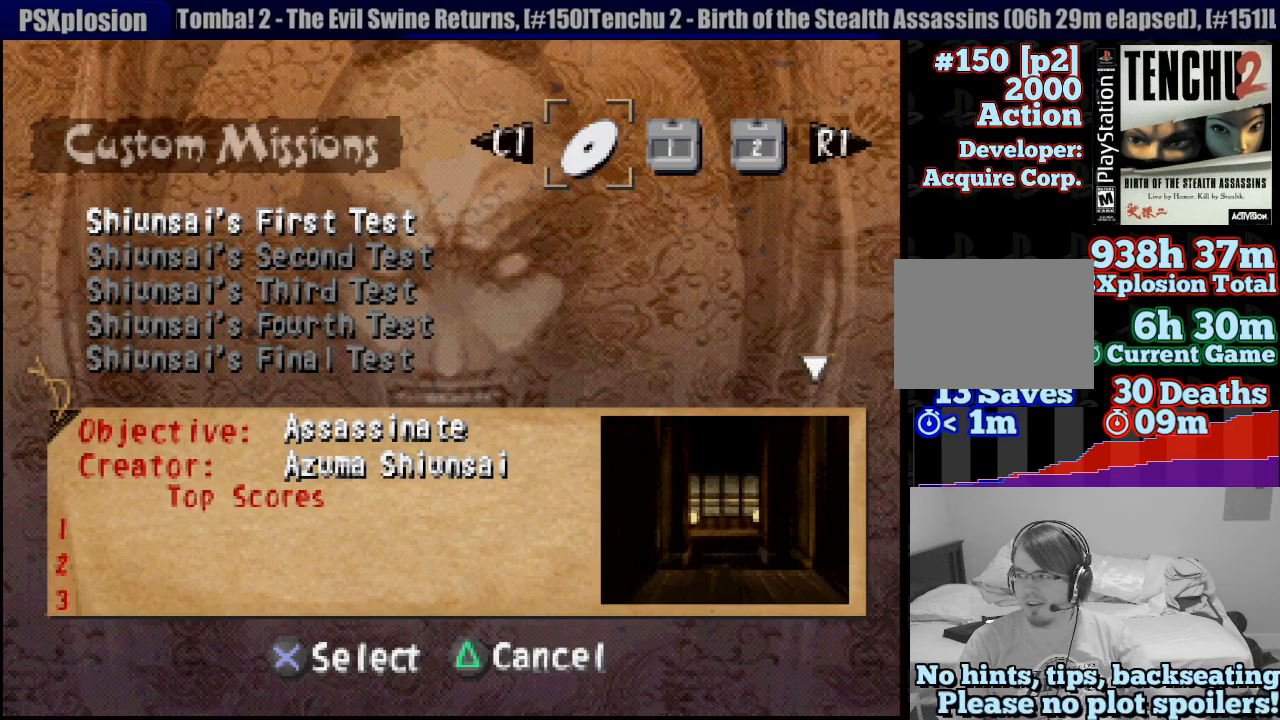
{"buttons": [], "left_stick": "center", "right_stick": "center", "events": []}
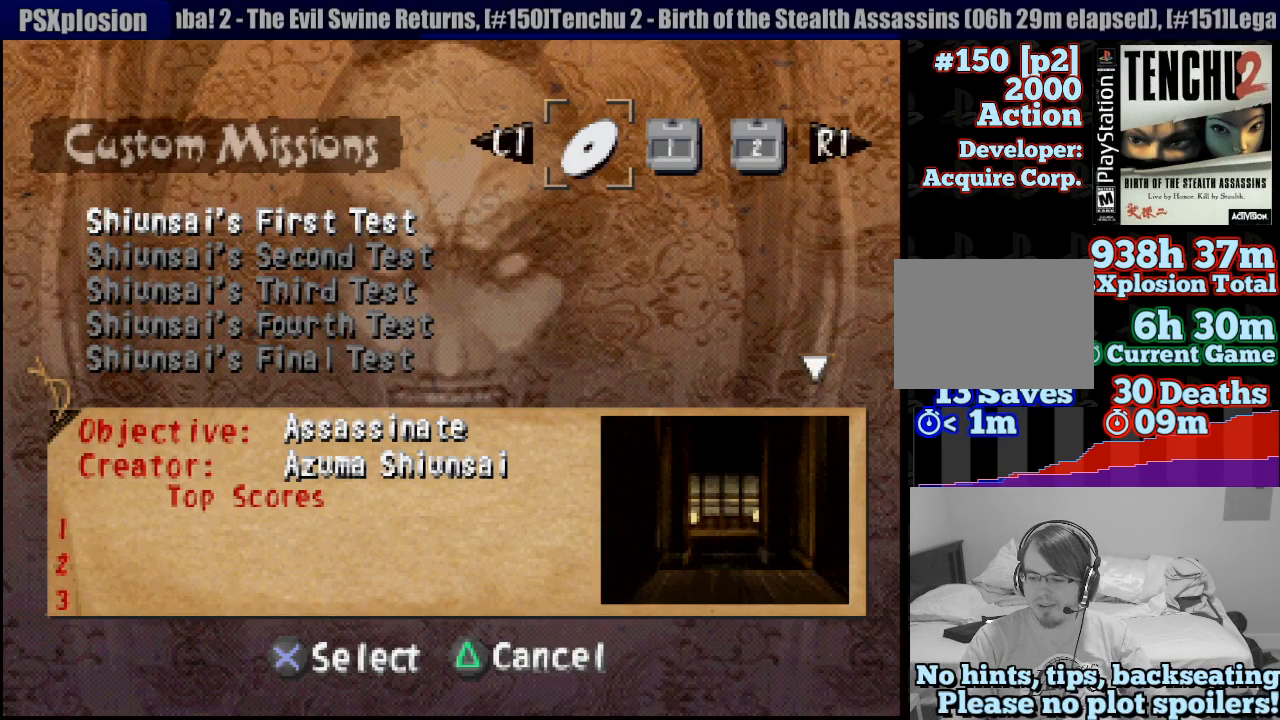
{"buttons": [], "left_stick": "center", "right_stick": "center", "events": []}